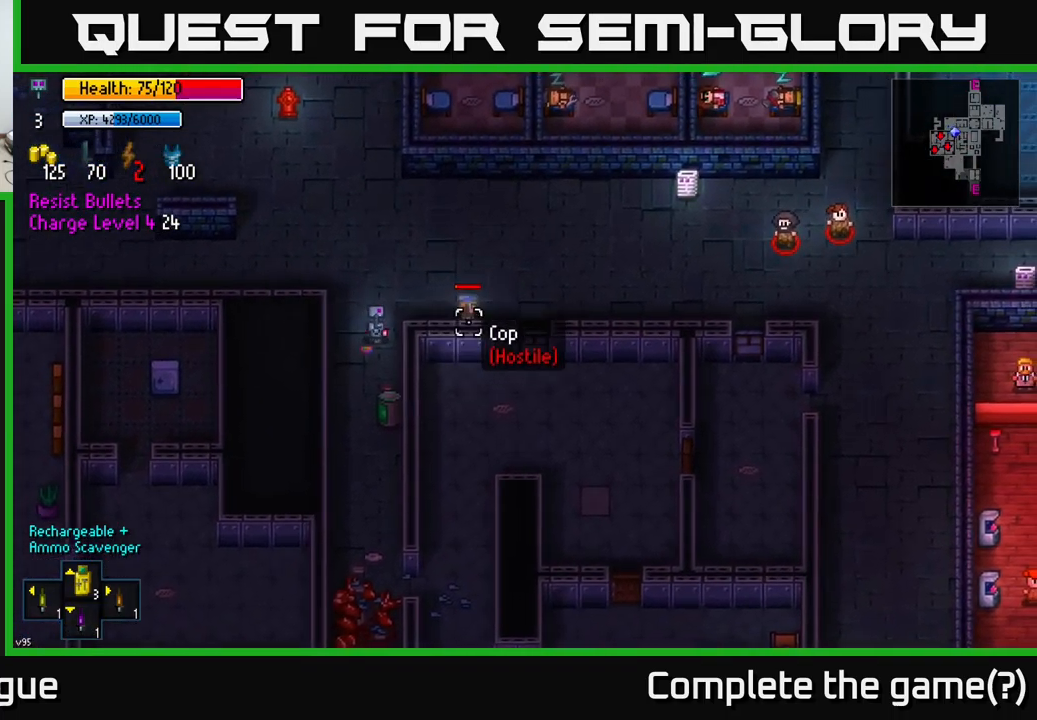
Gameplay with a controller (Xbox layout); each line is a JSON object with the inputs held at the frame after it. "events" lists button and stick changes between this image and that frame as [ms after this image, input, new state], when the widget could be followed in between.
{"buttons": [], "left_stick": "right", "right_stick": "right", "events": [[233, "left_stick", "right"]]}
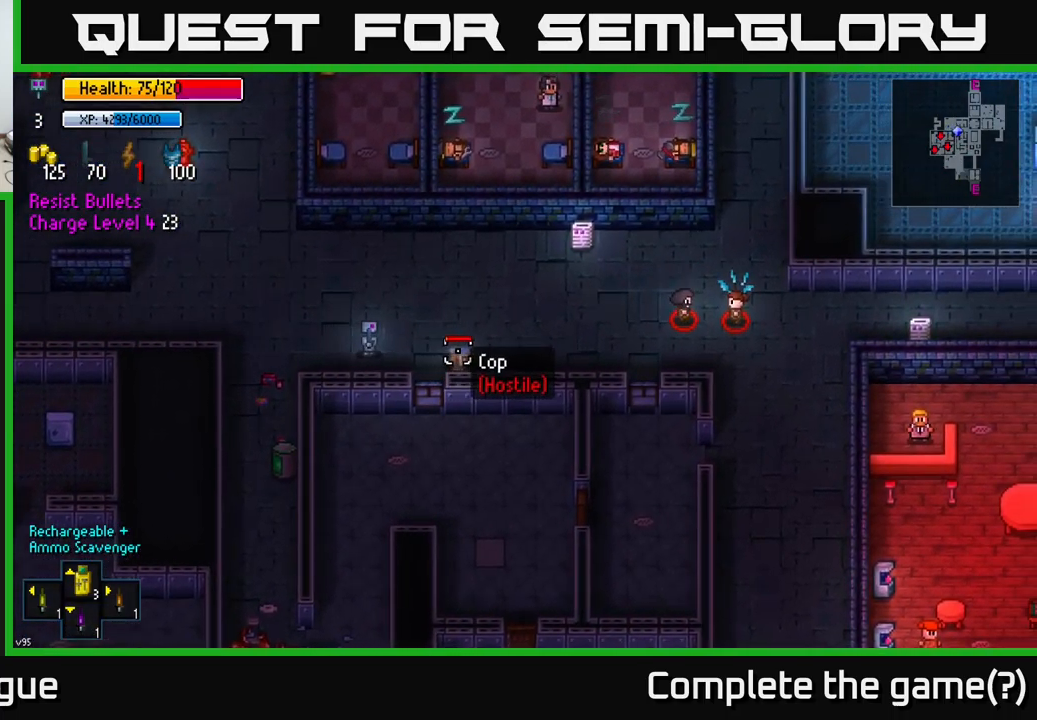
{"buttons": [], "left_stick": "right", "right_stick": "right", "events": []}
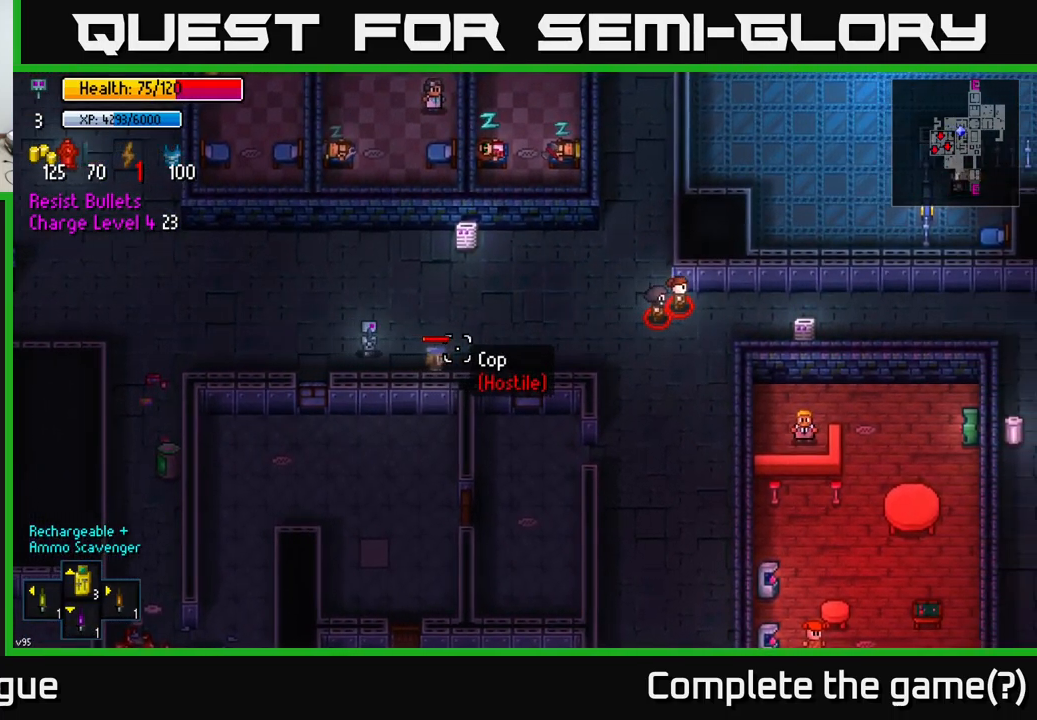
{"buttons": [], "left_stick": "right", "right_stick": "right", "events": [[50, "R2", "down"], [100, "R2", "up"], [333, "left_stick", "center"], [467, "left_stick", "right"]]}
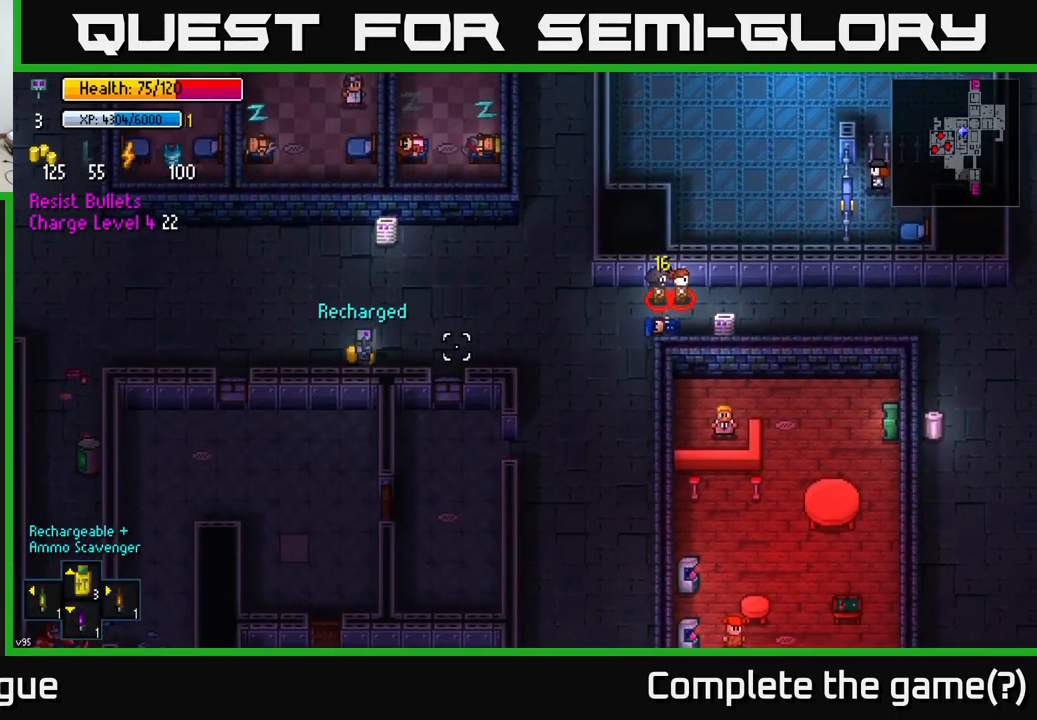
{"buttons": [], "left_stick": "center", "right_stick": "center", "events": [[183, "right_stick", "center"], [233, "left_stick", "left"], [267, "A", "down"], [333, "A", "up"], [417, "A", "down"], [467, "left_stick", "center"], [483, "A", "up"]]}
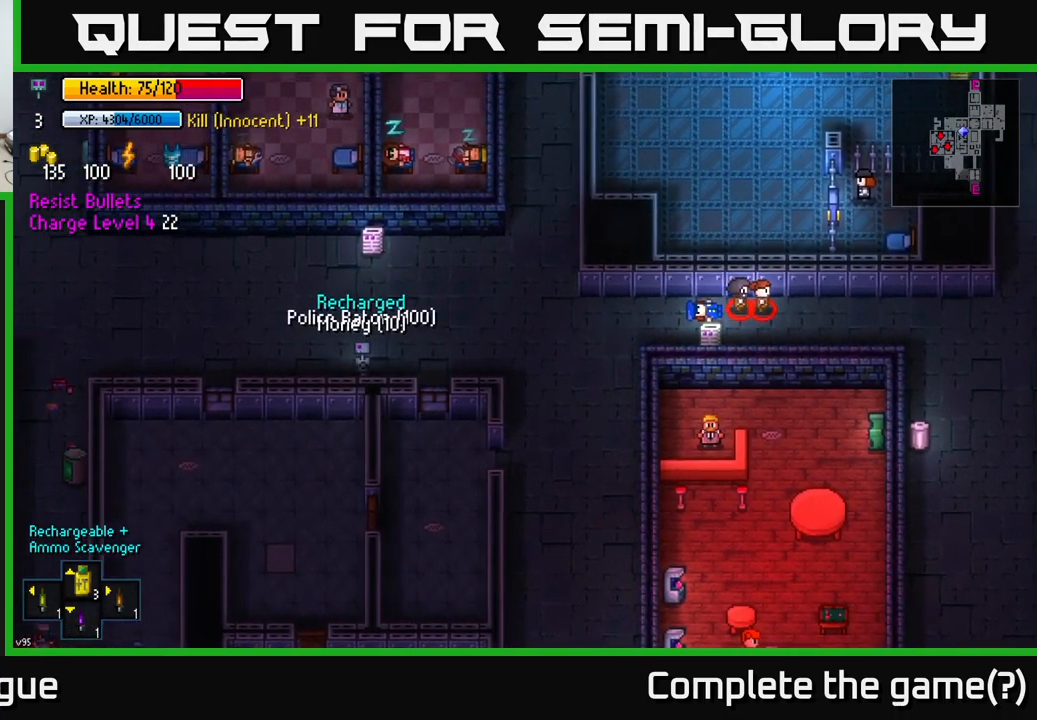
{"buttons": [], "left_stick": "right", "right_stick": "right", "events": [[33, "left_stick", "up-right"], [50, "A", "down"], [133, "A", "up"], [250, "left_stick", "right"], [350, "right_stick", "right"]]}
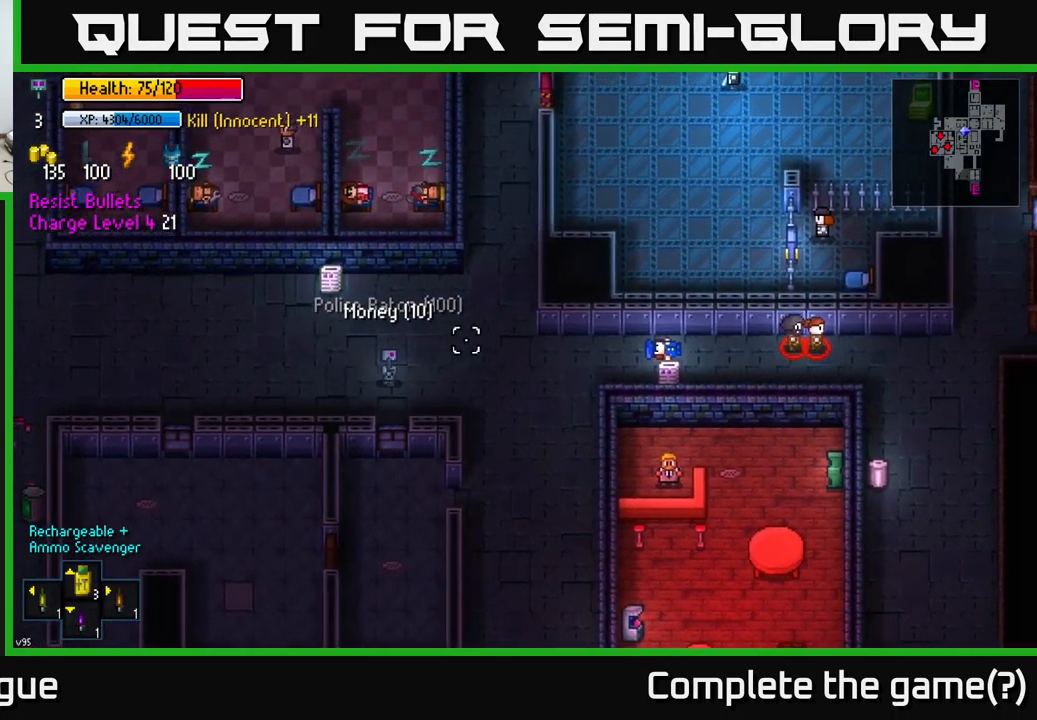
{"buttons": [], "left_stick": "right", "right_stick": "right", "events": []}
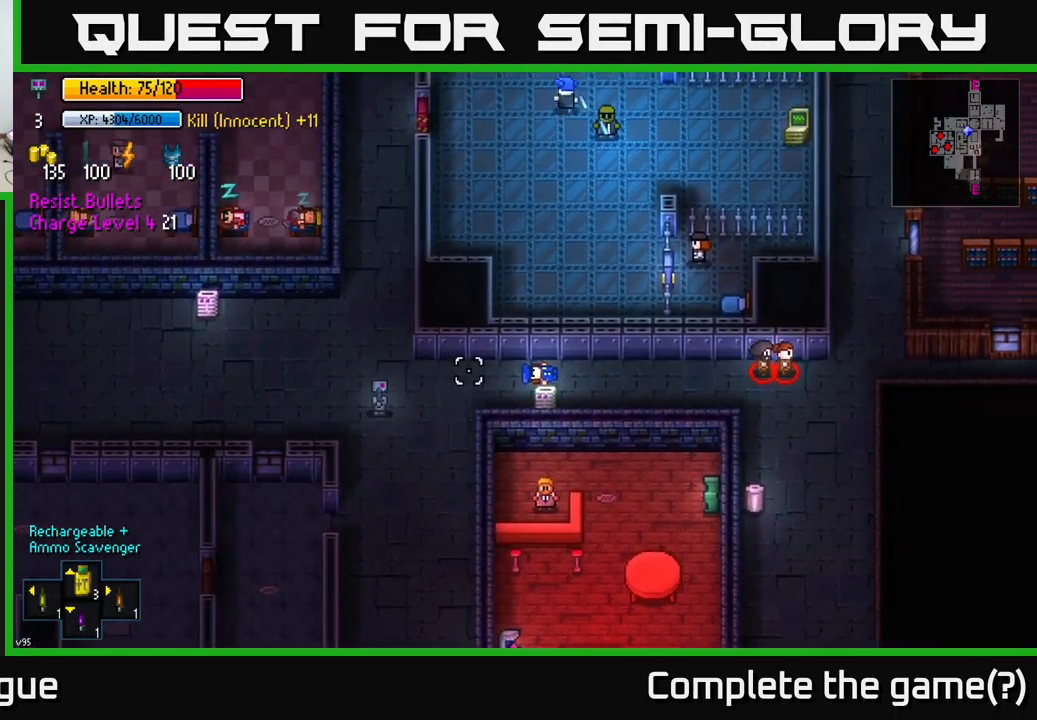
{"buttons": [], "left_stick": "right", "right_stick": "right", "events": [[17, "left_stick", "up-right"], [150, "left_stick", "right"]]}
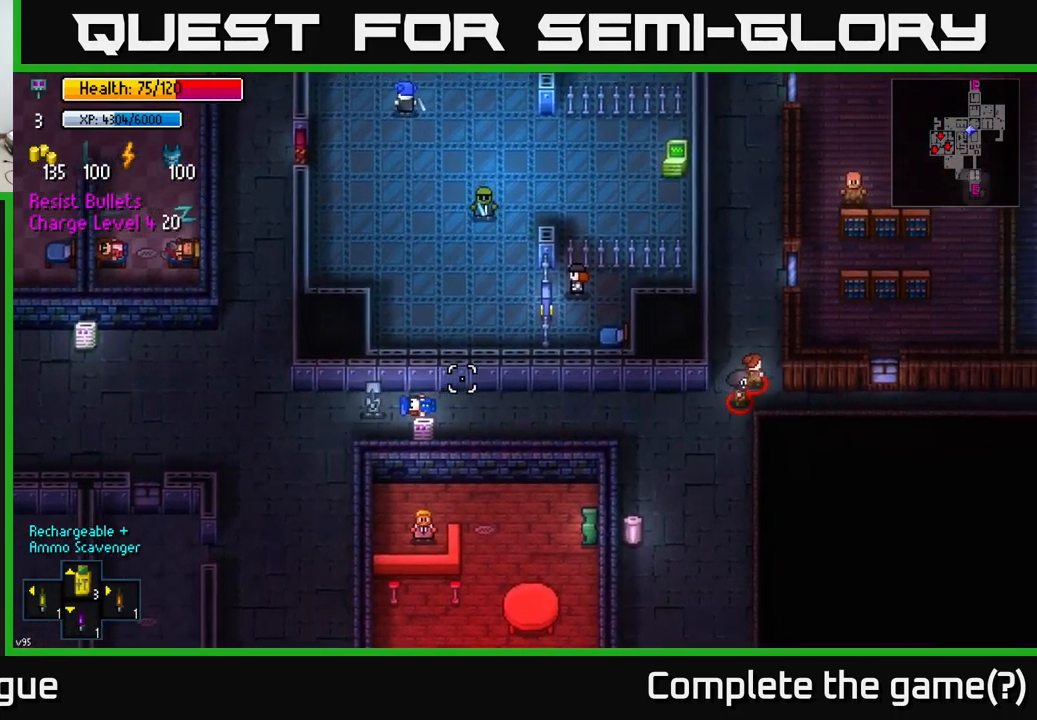
{"buttons": [], "left_stick": "right", "right_stick": "right", "events": []}
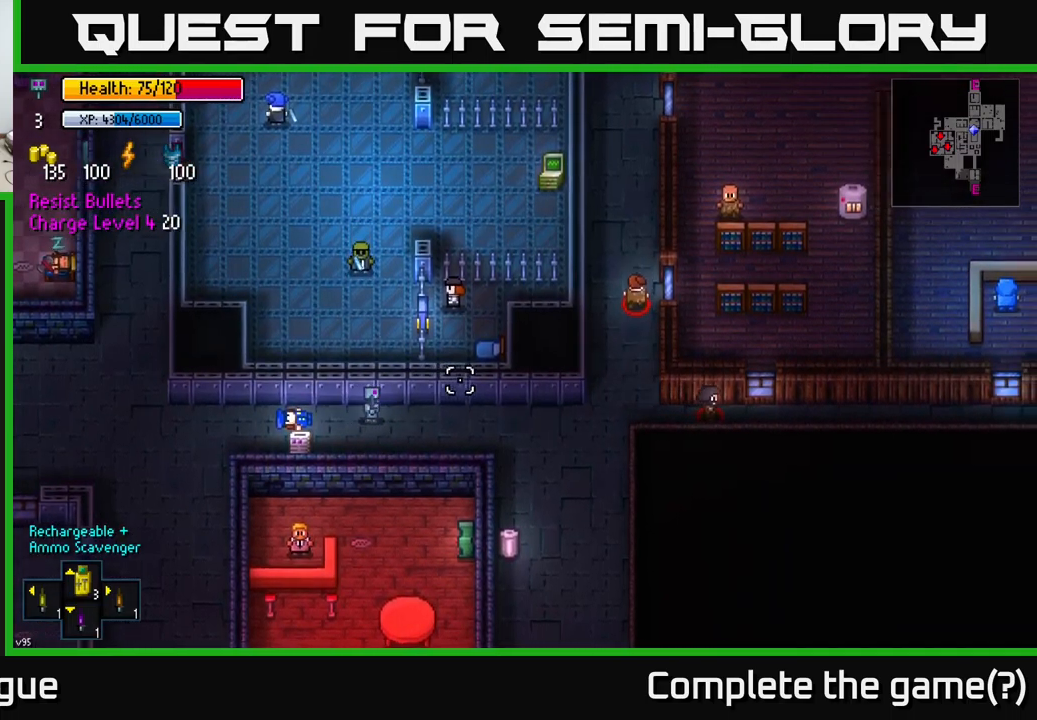
{"buttons": [], "left_stick": "right", "right_stick": "right", "events": []}
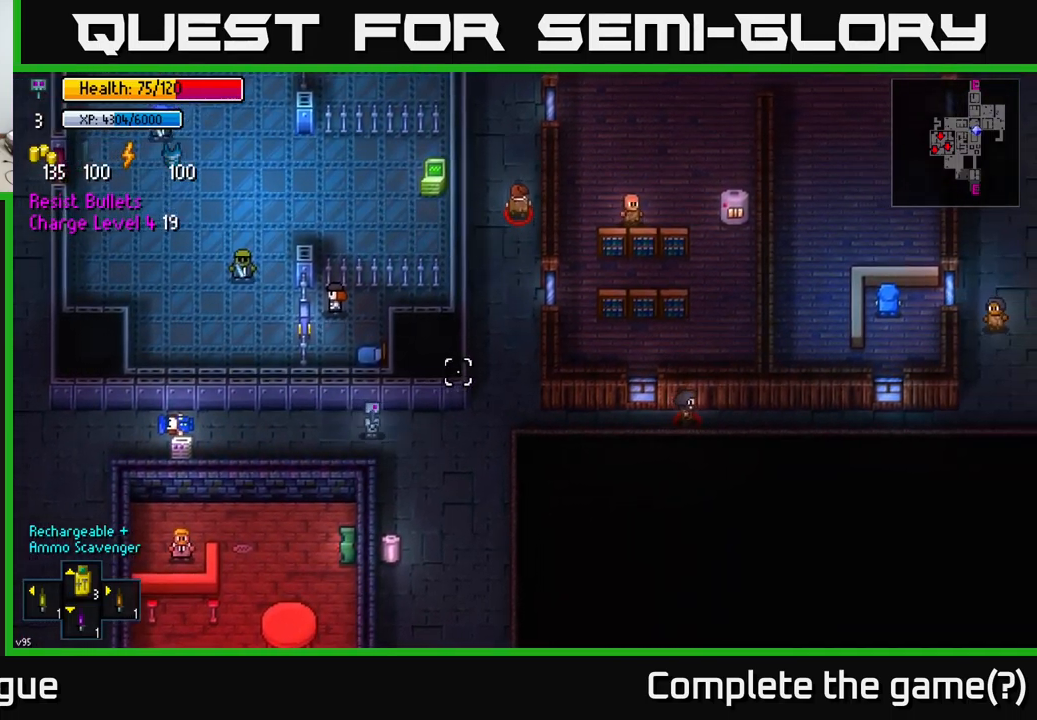
{"buttons": [], "left_stick": "down-left", "right_stick": "down", "events": [[200, "left_stick", "down"], [267, "right_stick", "down"], [317, "left_stick", "down-left"]]}
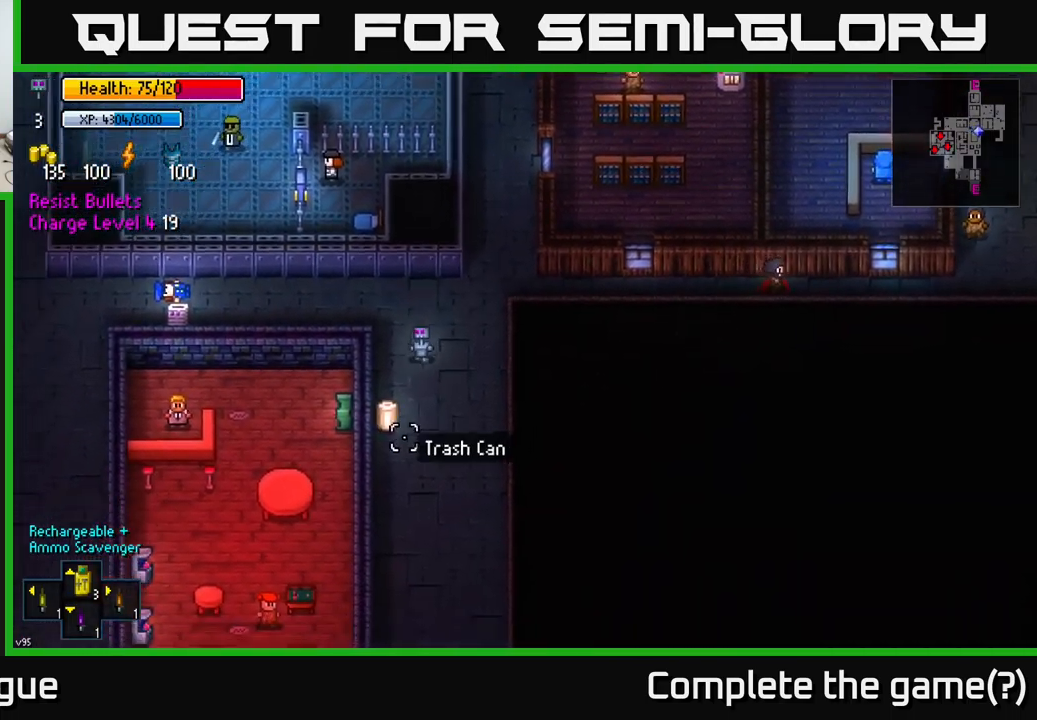
{"buttons": [], "left_stick": "center", "right_stick": "center", "events": [[50, "right_stick", "center"], [200, "A", "down"], [217, "left_stick", "center"], [283, "A", "up"], [400, "A", "down"], [483, "A", "up"]]}
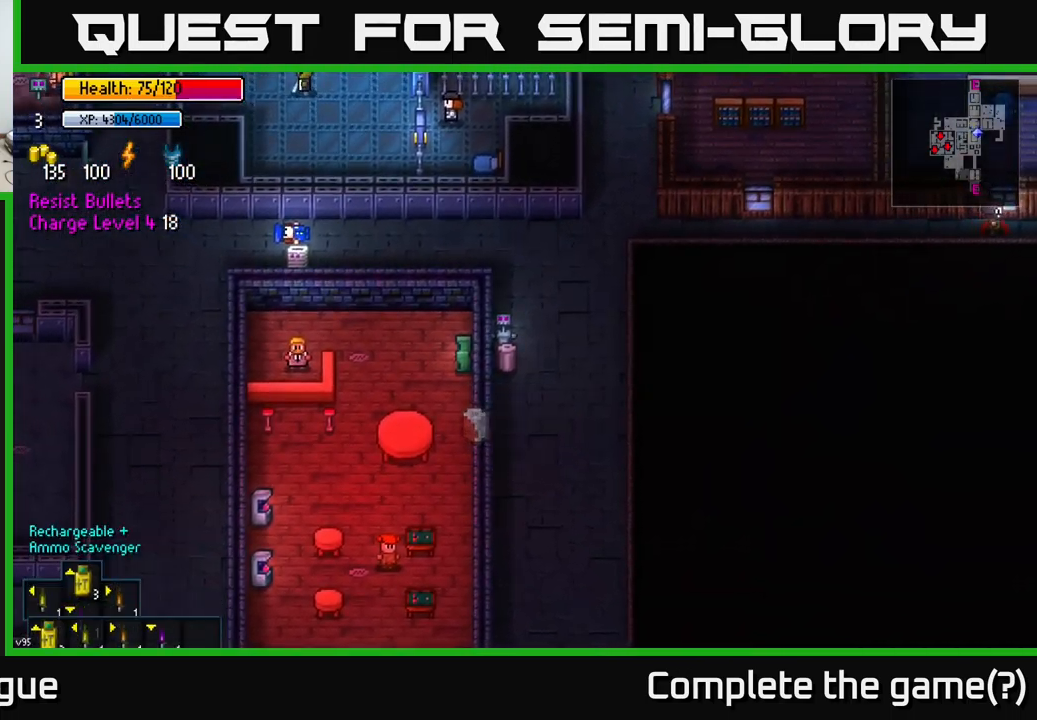
{"buttons": [], "left_stick": "up-right", "right_stick": "up-right", "events": [[183, "left_stick", "right"], [267, "left_stick", "up-right"], [500, "right_stick", "up-right"]]}
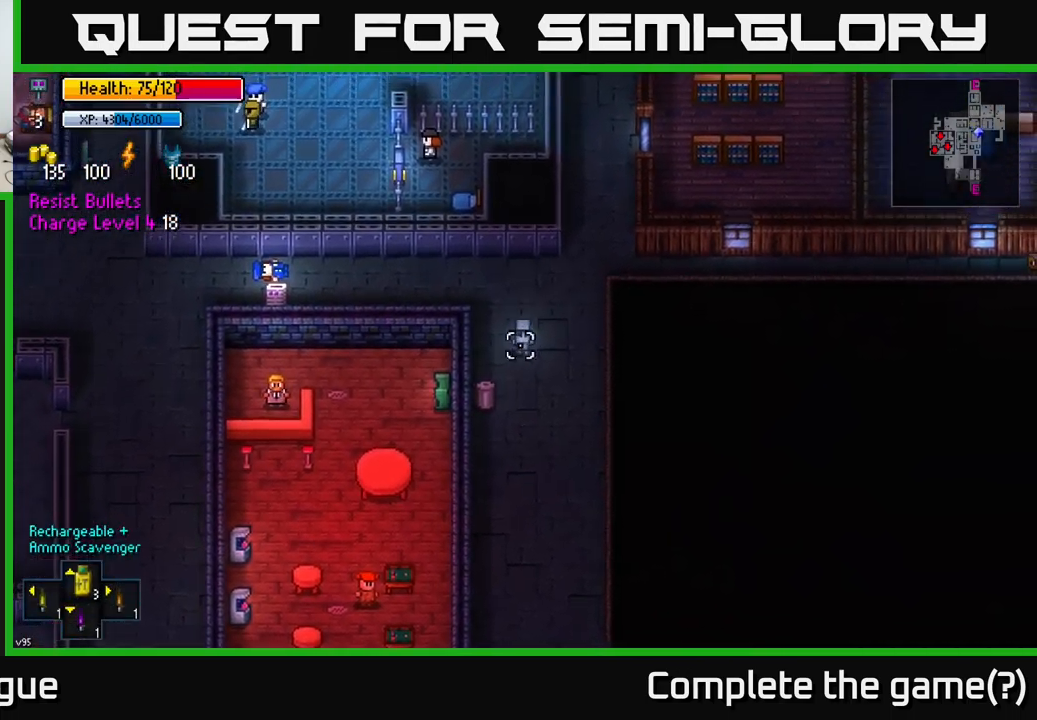
{"buttons": [], "left_stick": "up-right", "right_stick": "up-right", "events": [[317, "left_stick", "up"], [483, "left_stick", "up-right"]]}
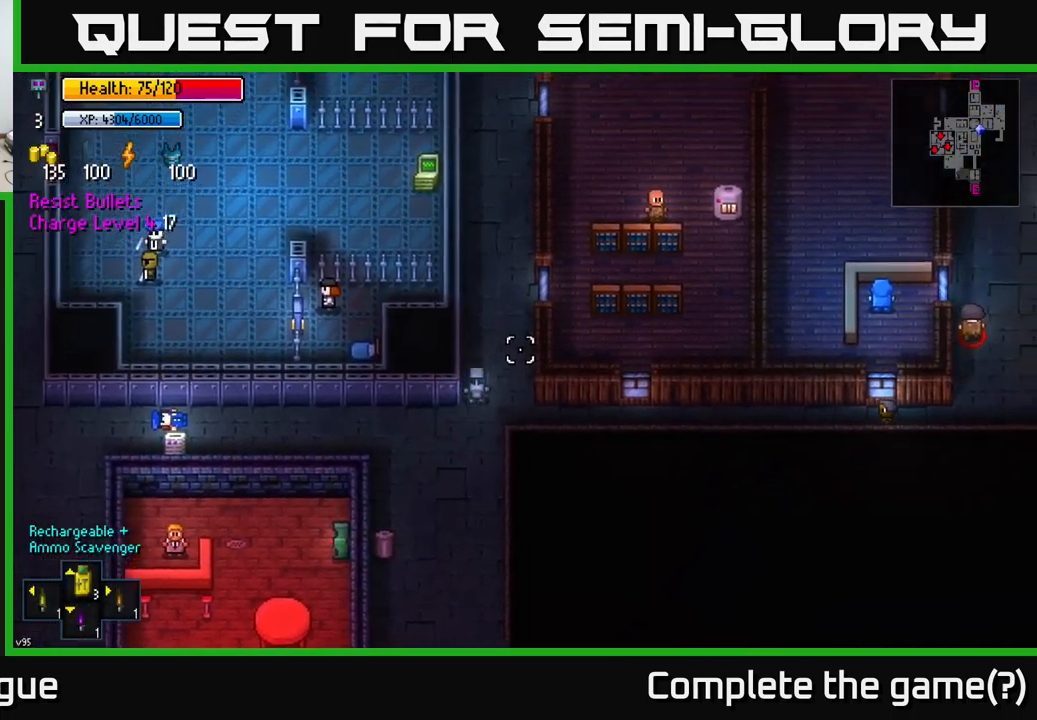
{"buttons": [], "left_stick": "up", "right_stick": "up-right", "events": [[167, "left_stick", "up"]]}
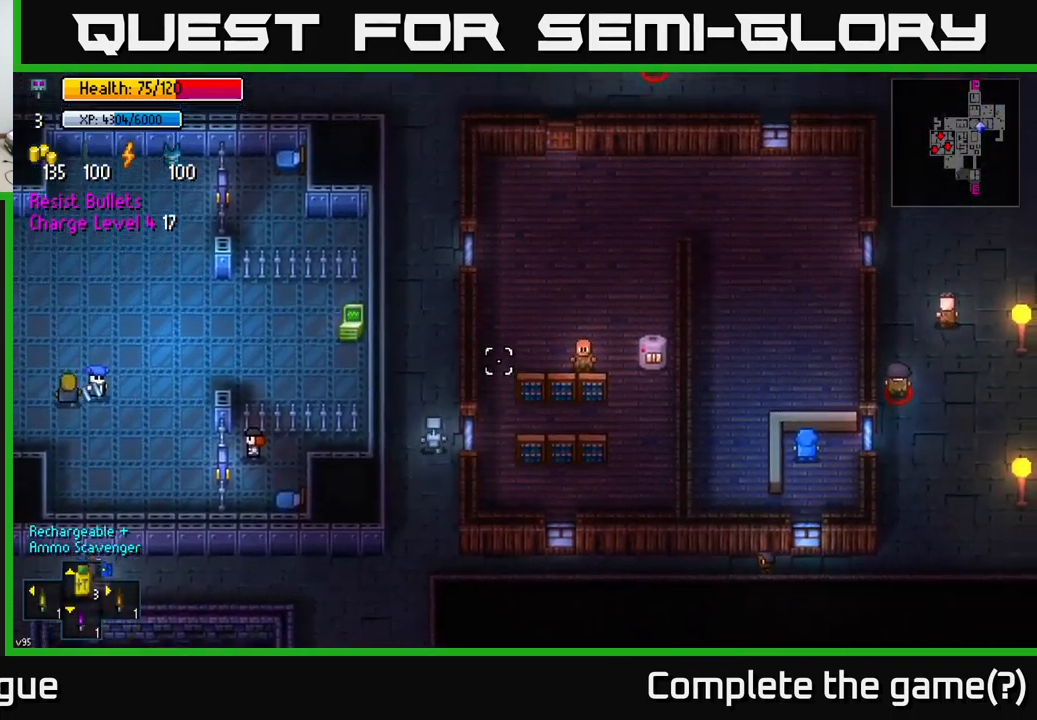
{"buttons": [], "left_stick": "up-left", "right_stick": "center", "events": [[450, "left_stick", "up-left"], [467, "right_stick", "center"]]}
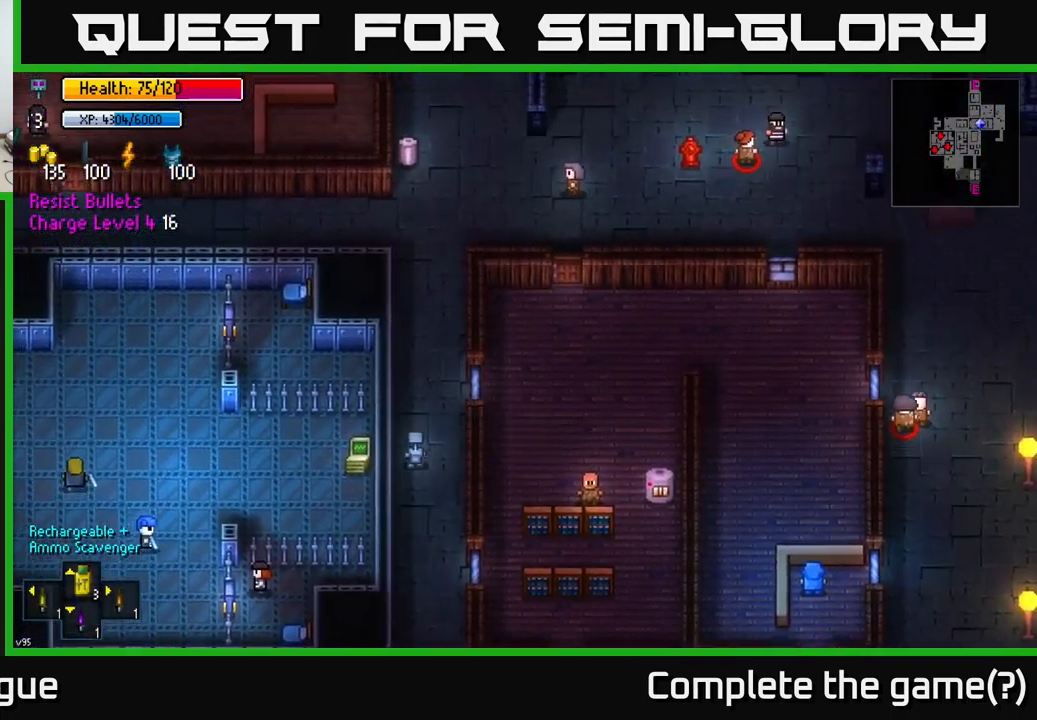
{"buttons": [], "left_stick": "center", "right_stick": "left", "events": [[17, "right_stick", "left"], [217, "left_stick", "down"], [467, "left_stick", "center"]]}
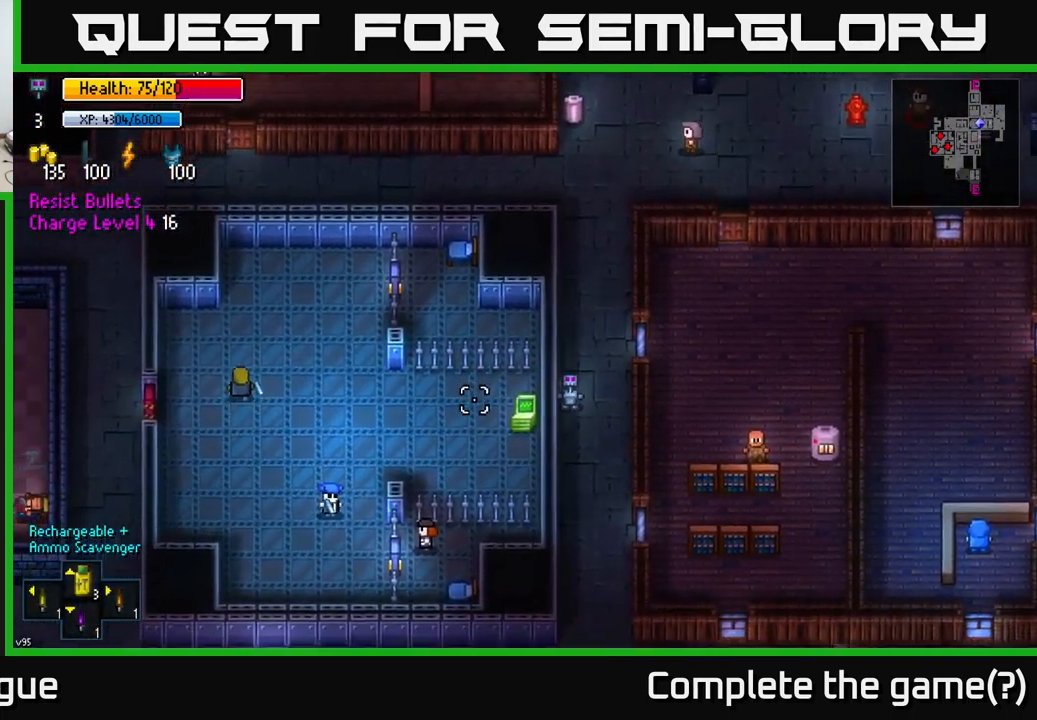
{"buttons": [], "left_stick": "center", "right_stick": "left", "events": [[33, "L2", "down"], [150, "L2", "up"]]}
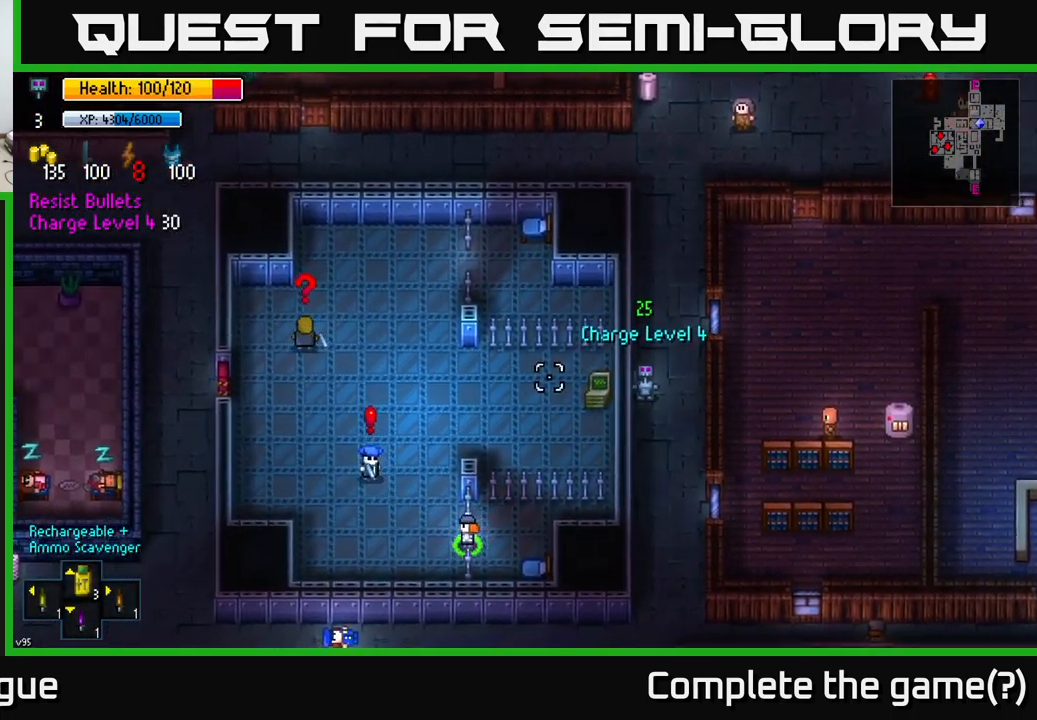
{"buttons": [], "left_stick": "down-left", "right_stick": "center", "events": [[67, "left_stick", "up"], [317, "right_stick", "center"], [400, "left_stick", "left"], [467, "left_stick", "down-left"]]}
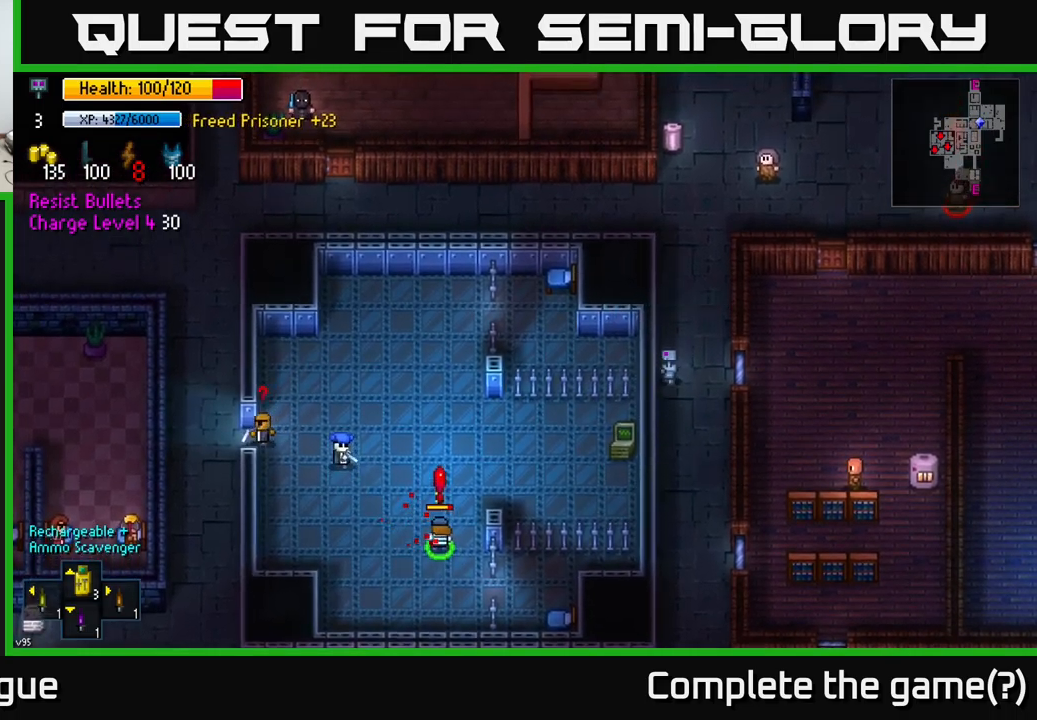
{"buttons": [], "left_stick": "down", "right_stick": "down", "events": [[34, "left_stick", "down"], [50, "right_stick", "up-left"], [217, "right_stick", "left"], [484, "right_stick", "down"]]}
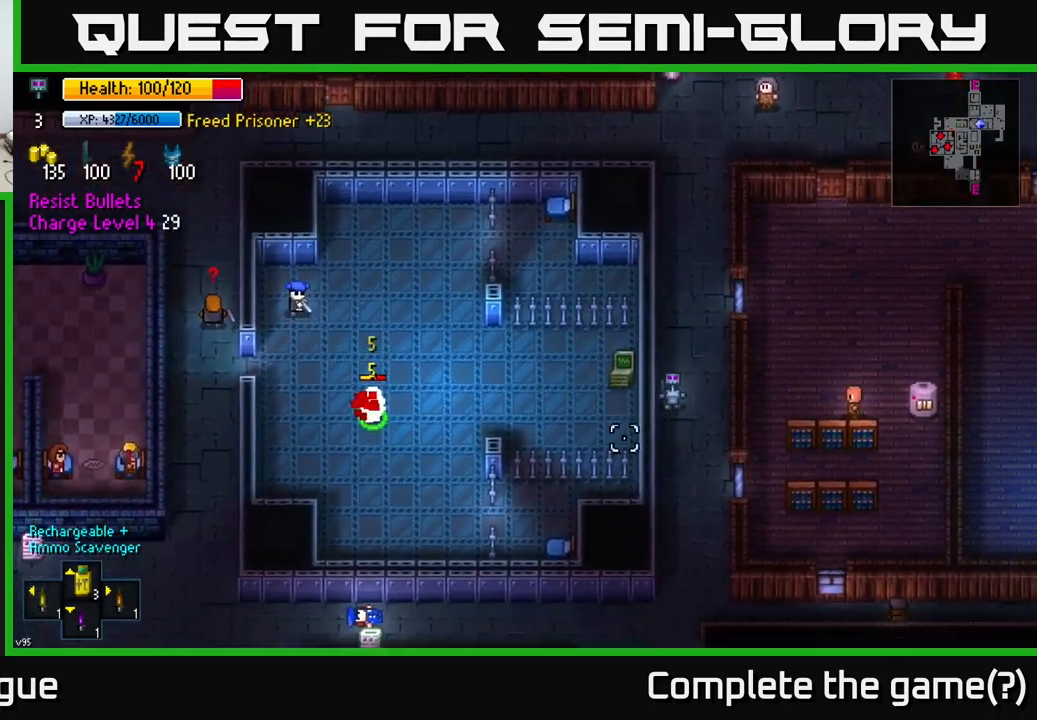
{"buttons": [], "left_stick": "down", "right_stick": "down-left", "events": [[217, "right_stick", "down-right"], [450, "right_stick", "down-left"]]}
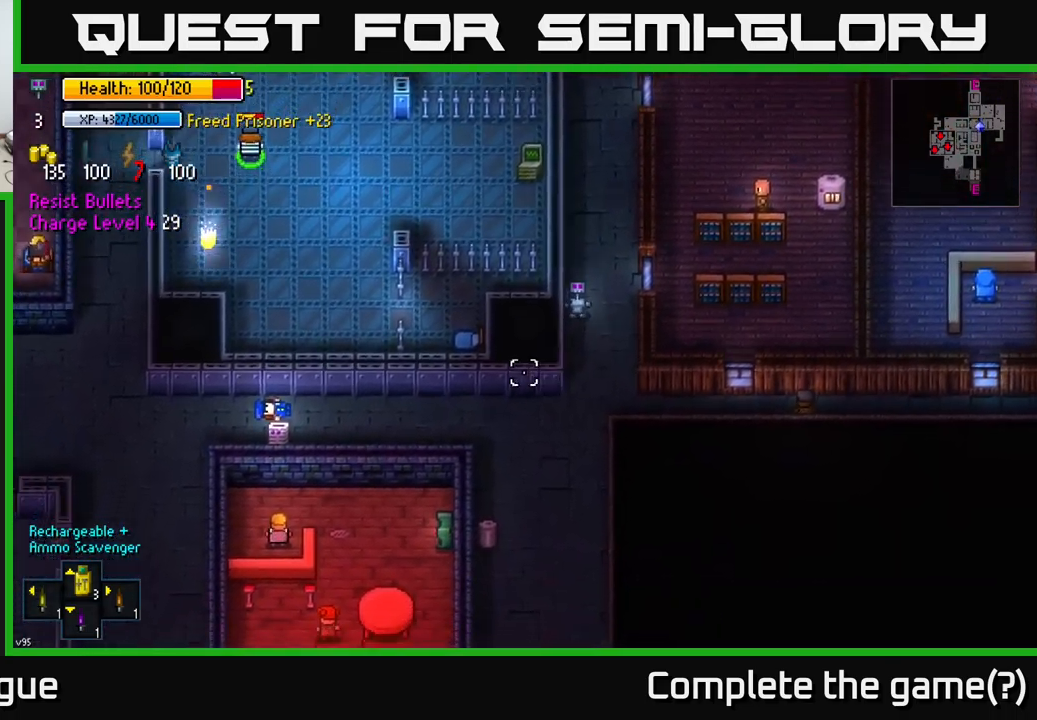
{"buttons": [], "left_stick": "down", "right_stick": "left", "events": [[117, "right_stick", "left"]]}
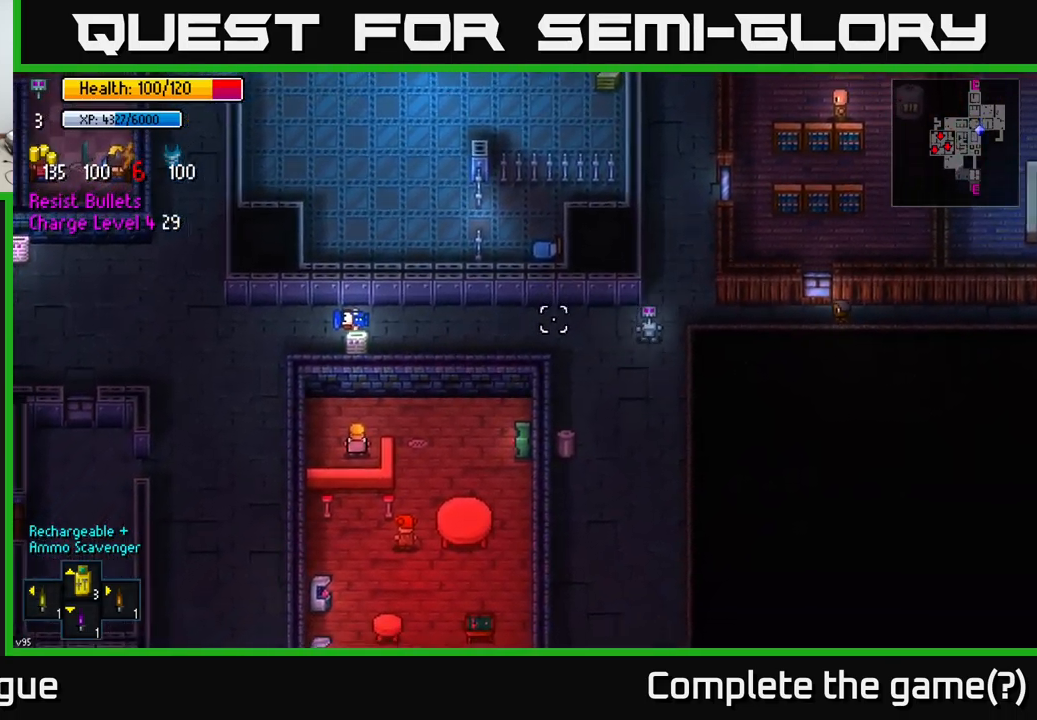
{"buttons": [], "left_stick": "up-right", "right_stick": "right", "events": [[134, "right_stick", "up-right"], [150, "left_stick", "up"], [317, "right_stick", "right"], [500, "left_stick", "up-right"]]}
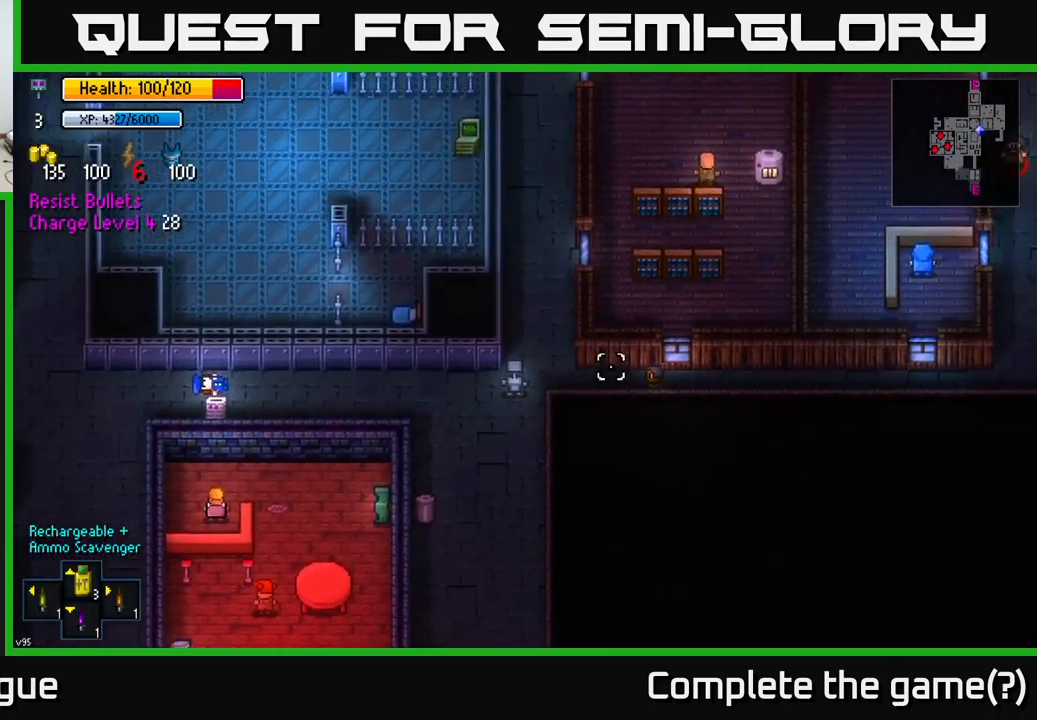
{"buttons": [], "left_stick": "right", "right_stick": "right", "events": [[34, "left_stick", "right"], [134, "left_stick", "down-right"], [450, "left_stick", "right"]]}
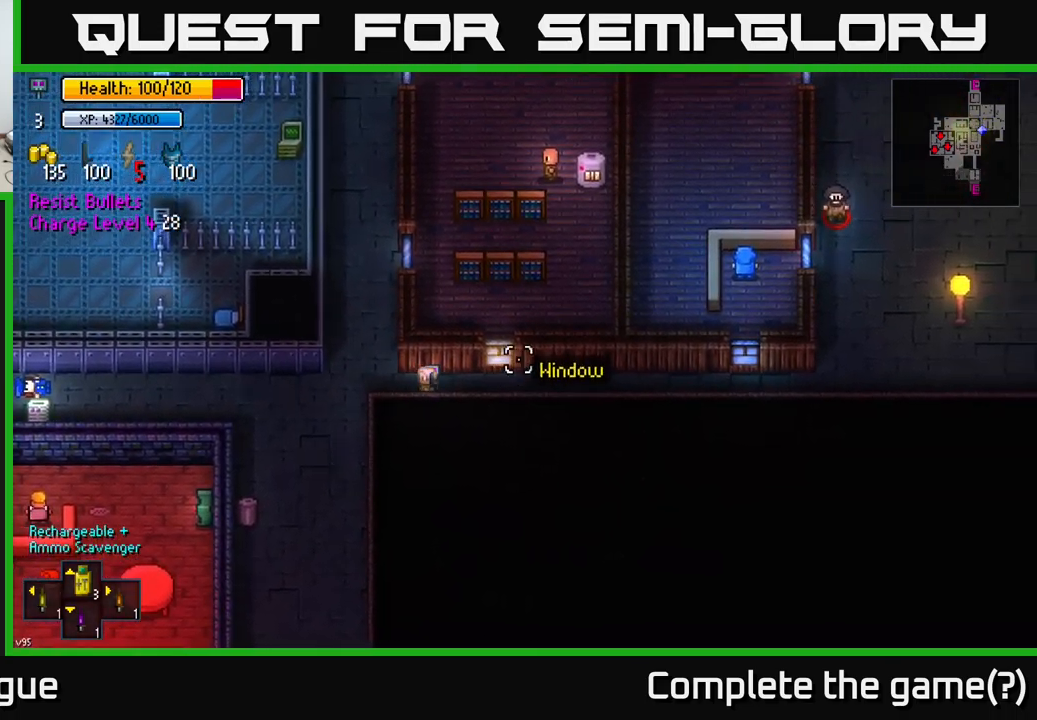
{"buttons": [], "left_stick": "right", "right_stick": "right", "events": []}
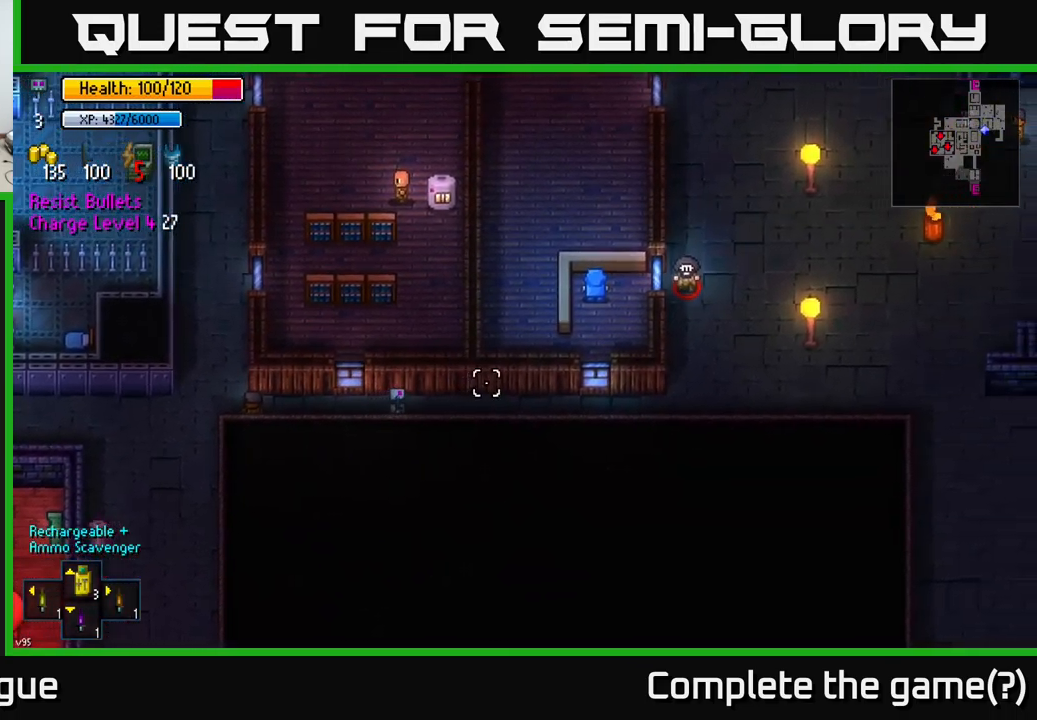
{"buttons": [], "left_stick": "right", "right_stick": "right", "events": []}
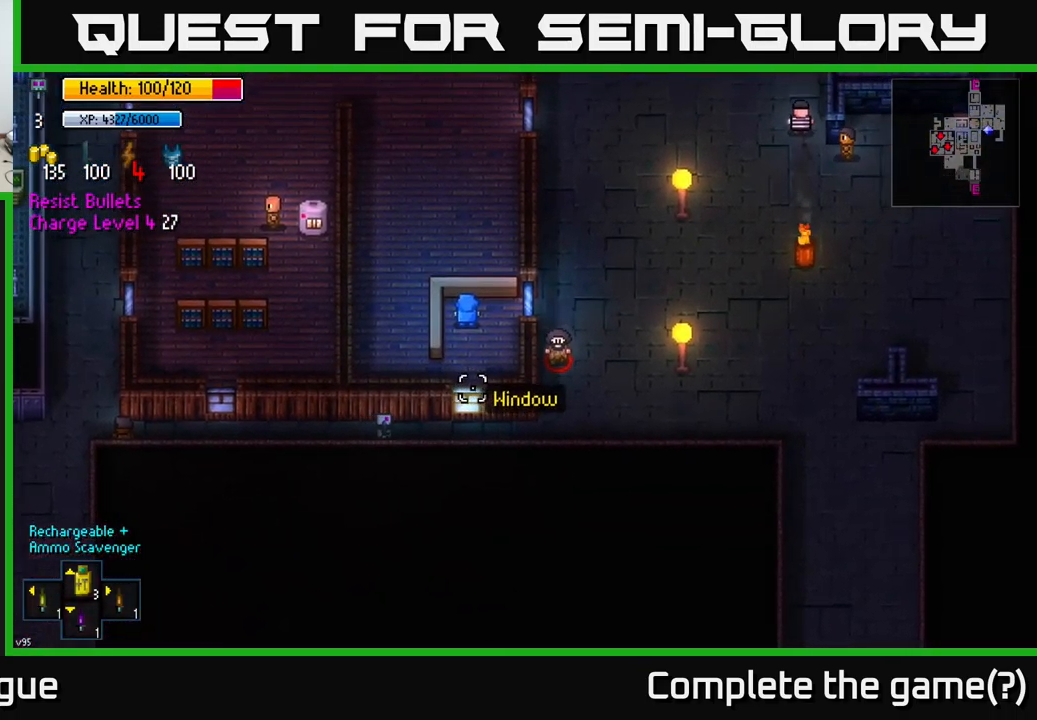
{"buttons": [], "left_stick": "right", "right_stick": "up-right", "events": [[500, "right_stick", "up-right"]]}
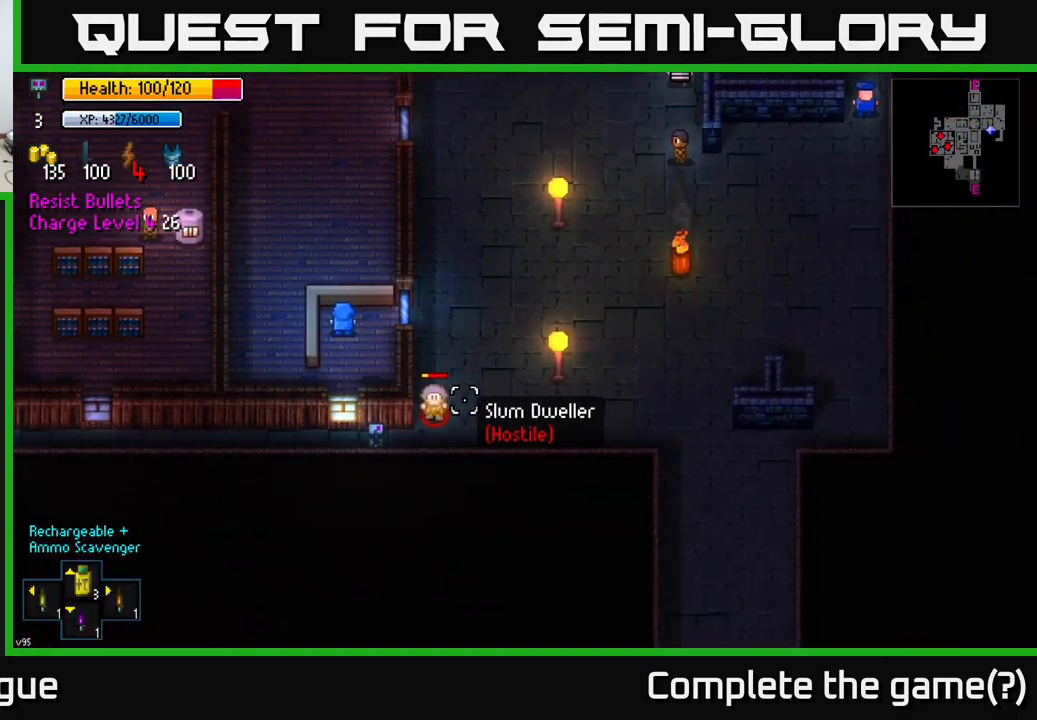
{"buttons": [], "left_stick": "up", "right_stick": "up-right", "events": [[200, "R2", "down"], [267, "right_stick", "right"], [284, "R2", "up"], [434, "right_stick", "up-right"], [484, "left_stick", "up"]]}
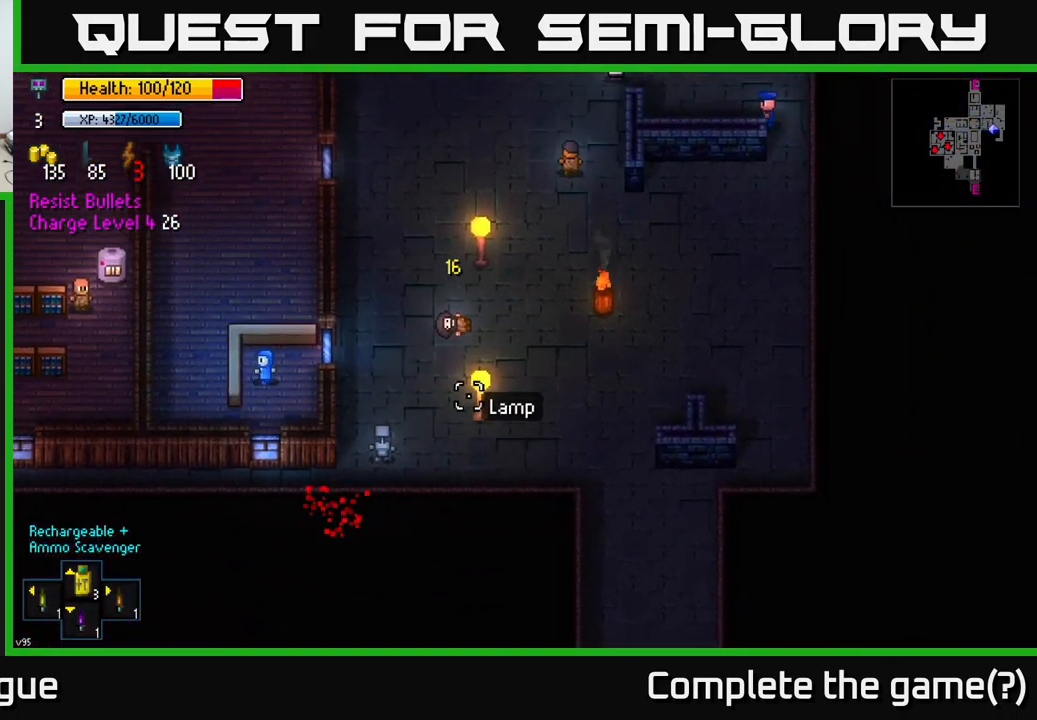
{"buttons": [], "left_stick": "up-right", "right_stick": "up-right", "events": [[250, "left_stick", "left"], [417, "left_stick", "up-right"]]}
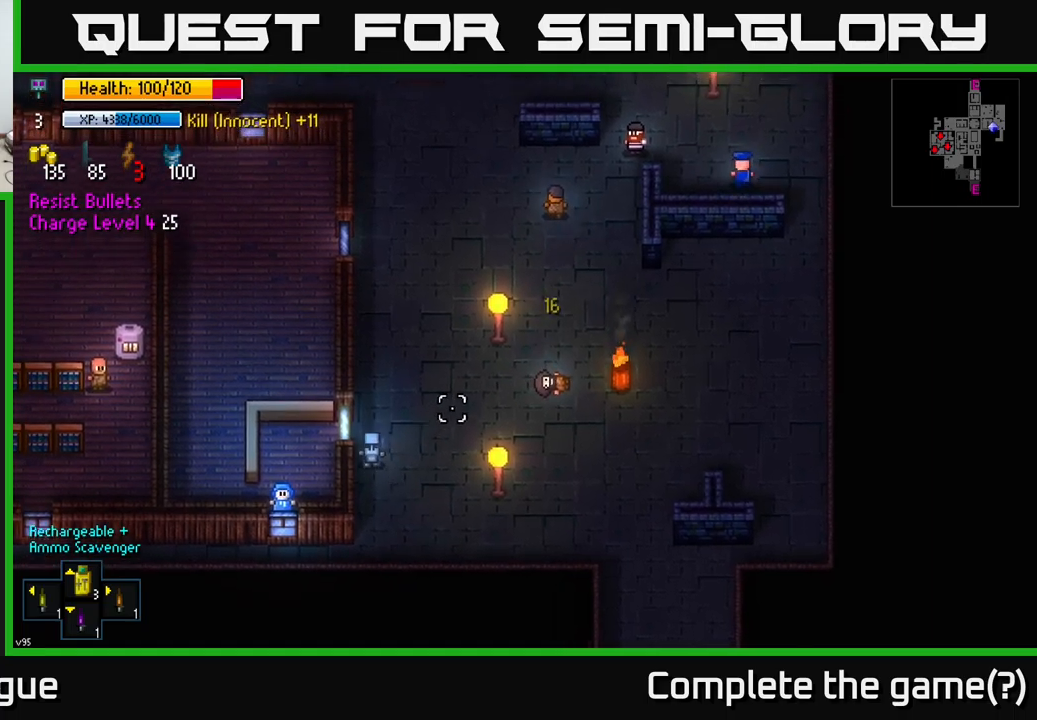
{"buttons": [], "left_stick": "up", "right_stick": "up-right", "events": [[333, "left_stick", "up"]]}
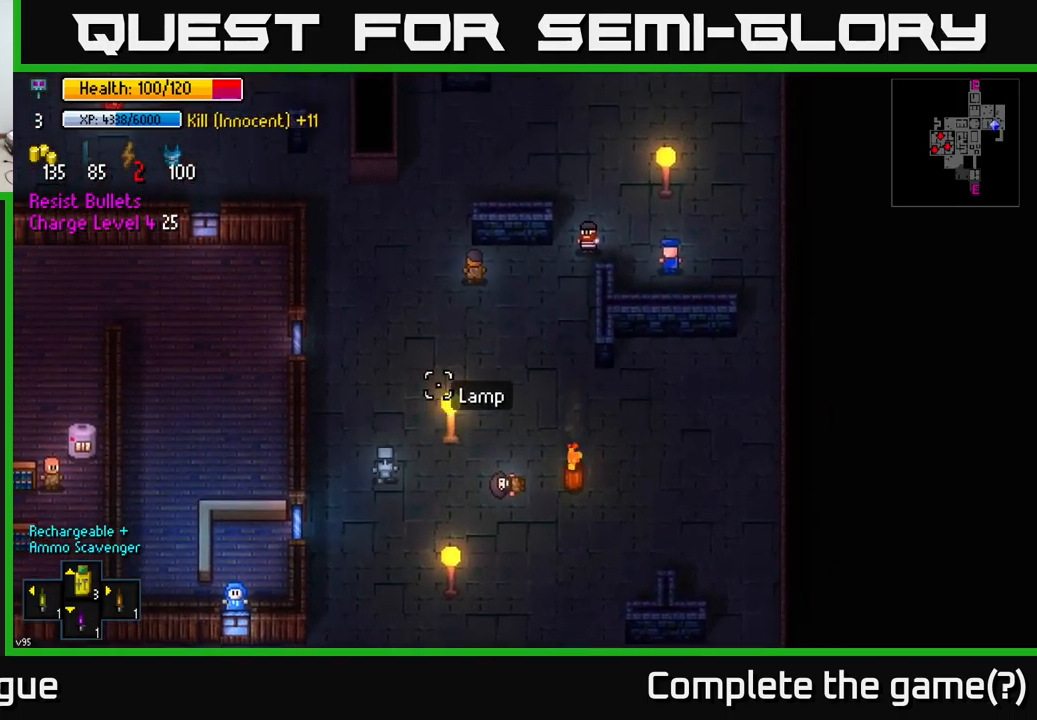
{"buttons": [], "left_stick": "up", "right_stick": "up", "events": [[333, "left_stick", "up-right"], [350, "right_stick", "up"], [483, "left_stick", "up"]]}
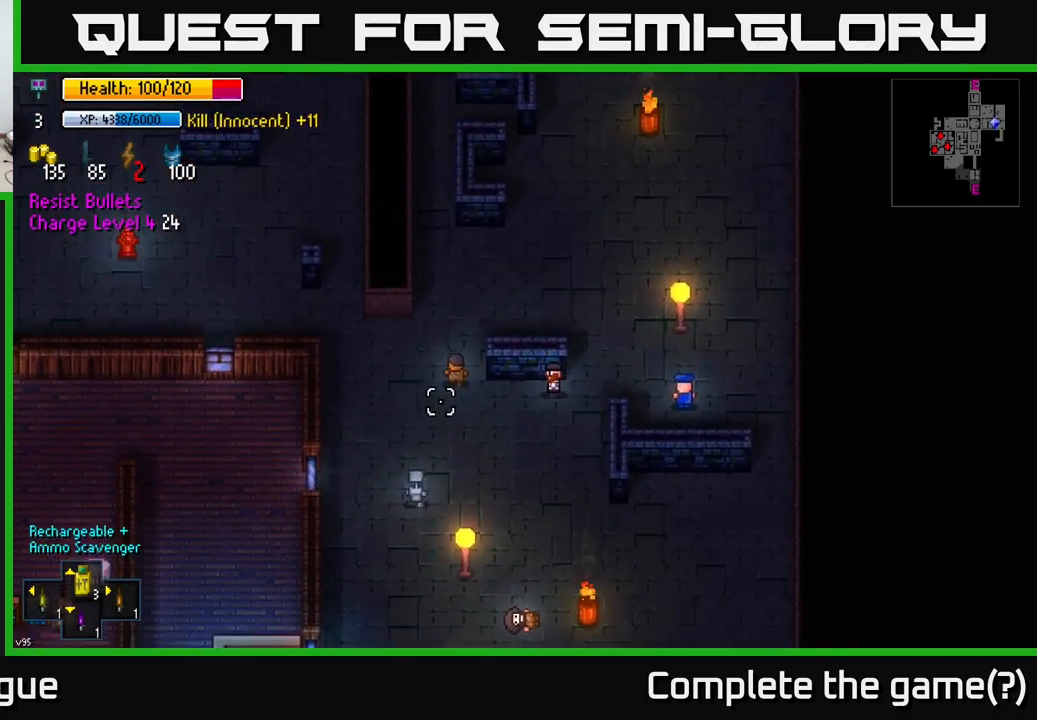
{"buttons": [], "left_stick": "left", "right_stick": "right", "events": [[183, "right_stick", "up-right"], [300, "right_stick", "right"], [450, "left_stick", "left"]]}